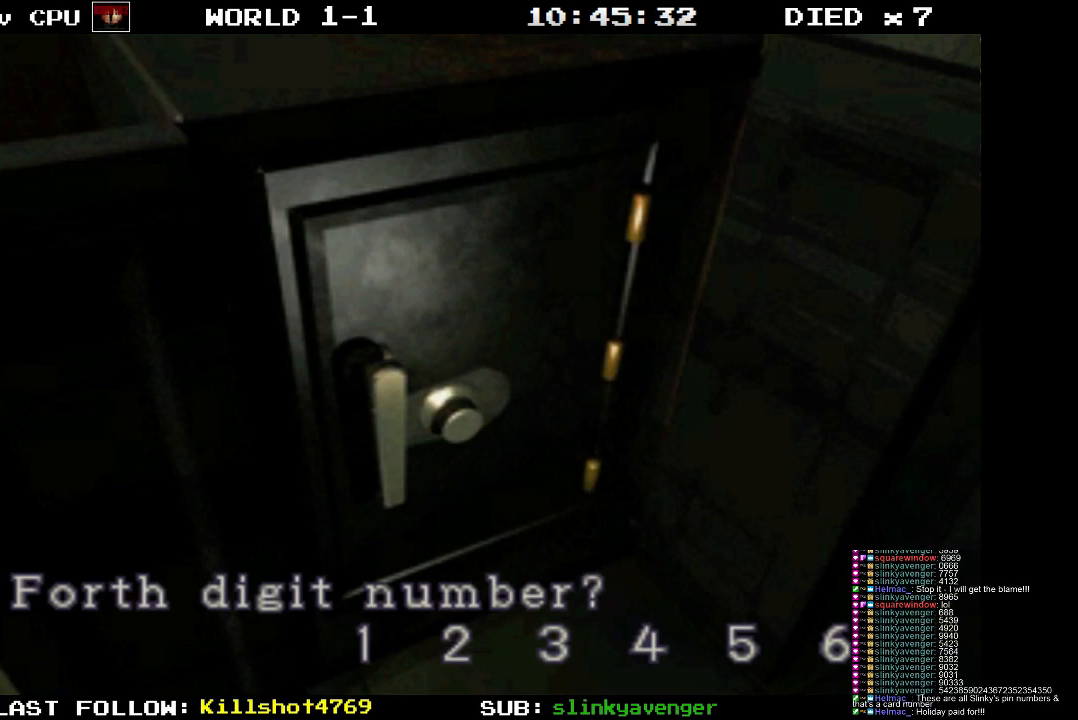
Gameplay with a controller (PlayStation layout); each line is a JSON object with the inputs held at the frame after it. "events" lists button and stick changes between this image and that frame as [ms after this image, input, new state], when the widget could be followed in between. Not read: L3 R3 left_stick right_stick.
{"buttons": ["CROSS"], "events": [[467, "CROSS", "down"]]}
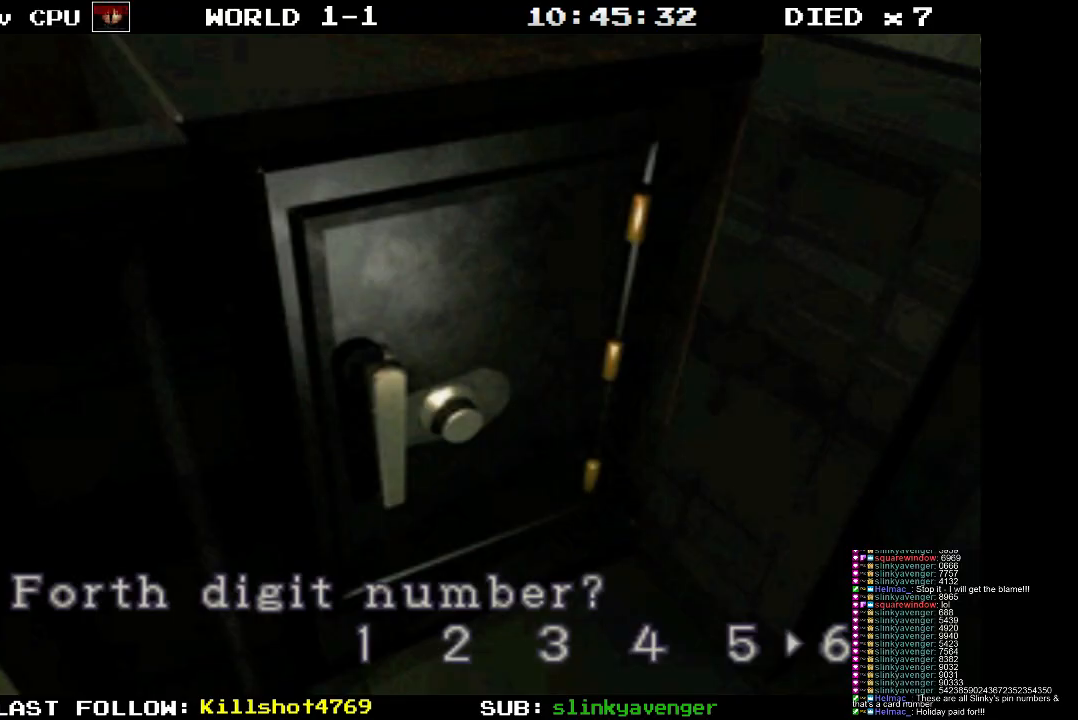
{"buttons": [], "events": [[83, "CROSS", "up"]]}
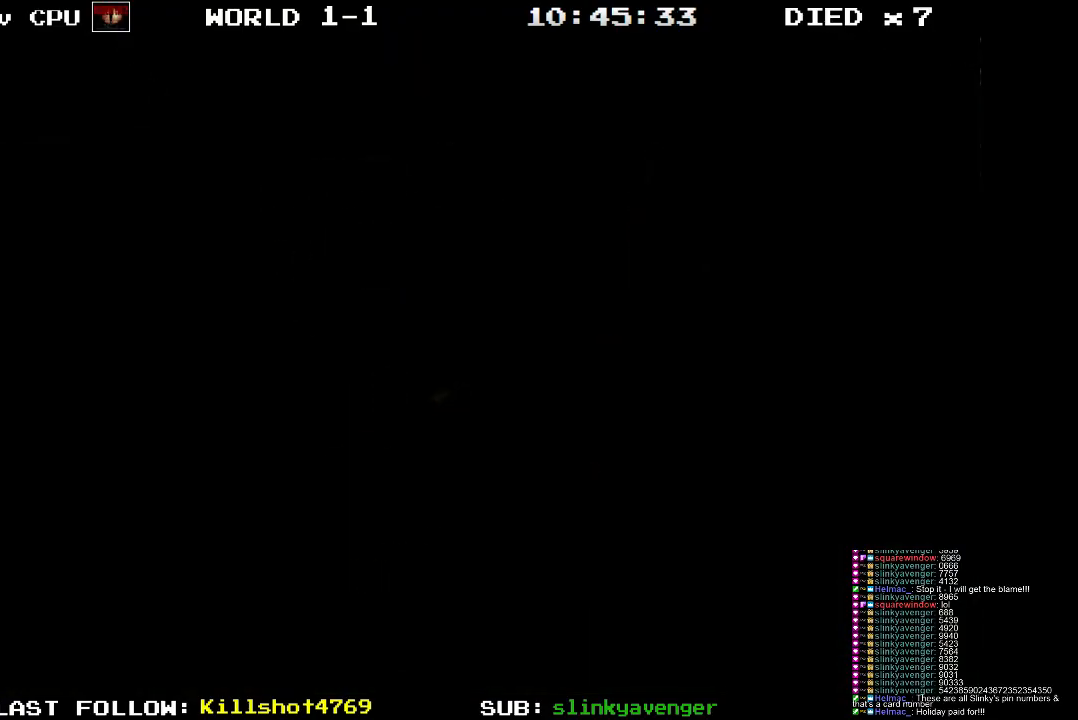
{"buttons": [], "events": []}
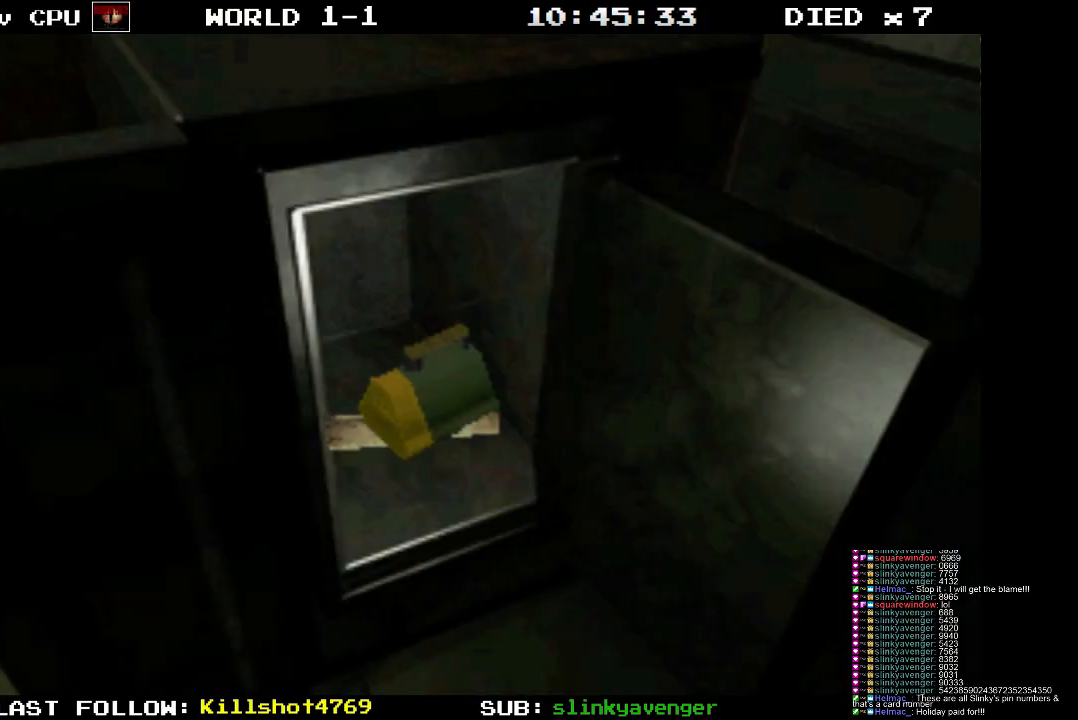
{"buttons": [], "events": []}
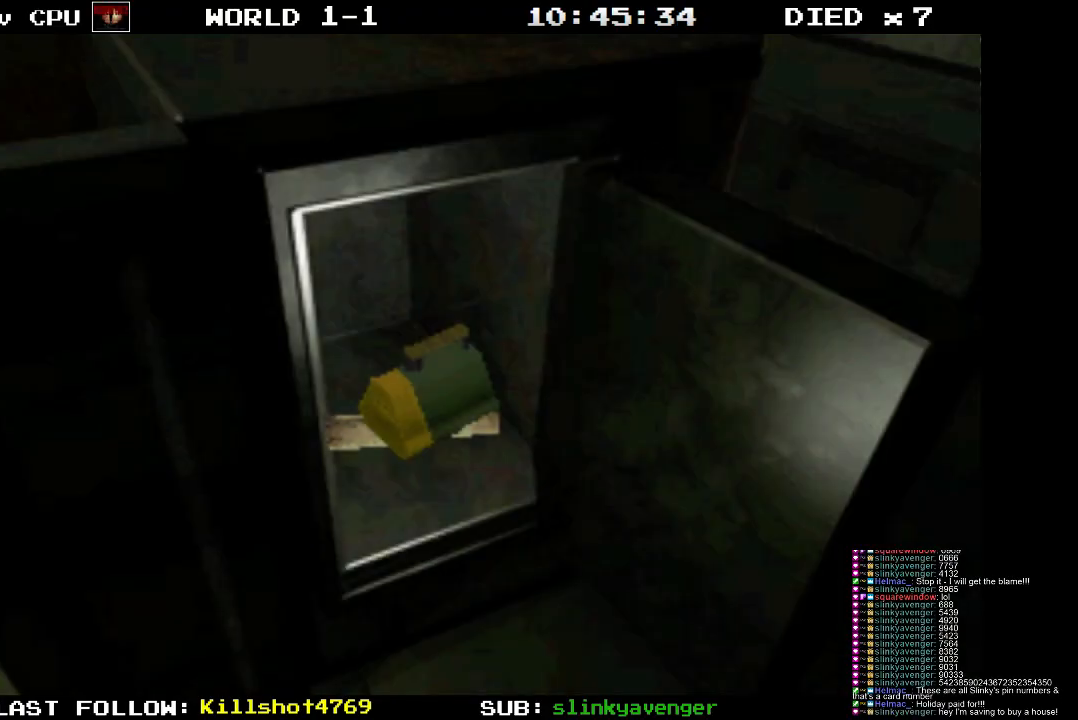
{"buttons": [], "events": []}
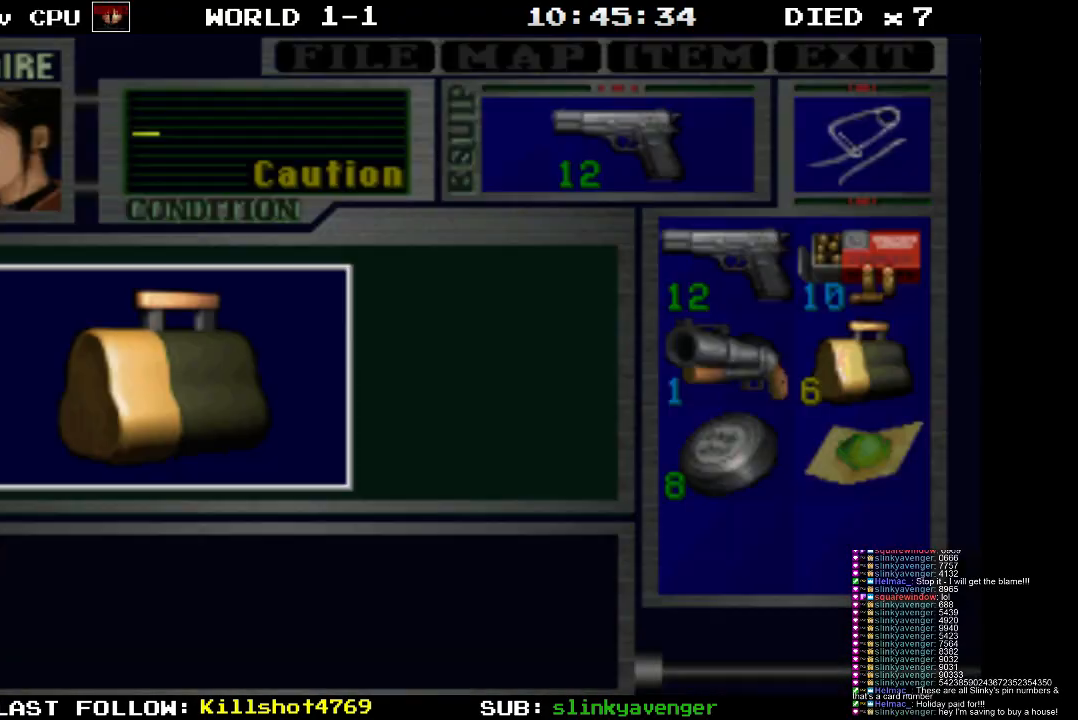
{"buttons": [], "events": []}
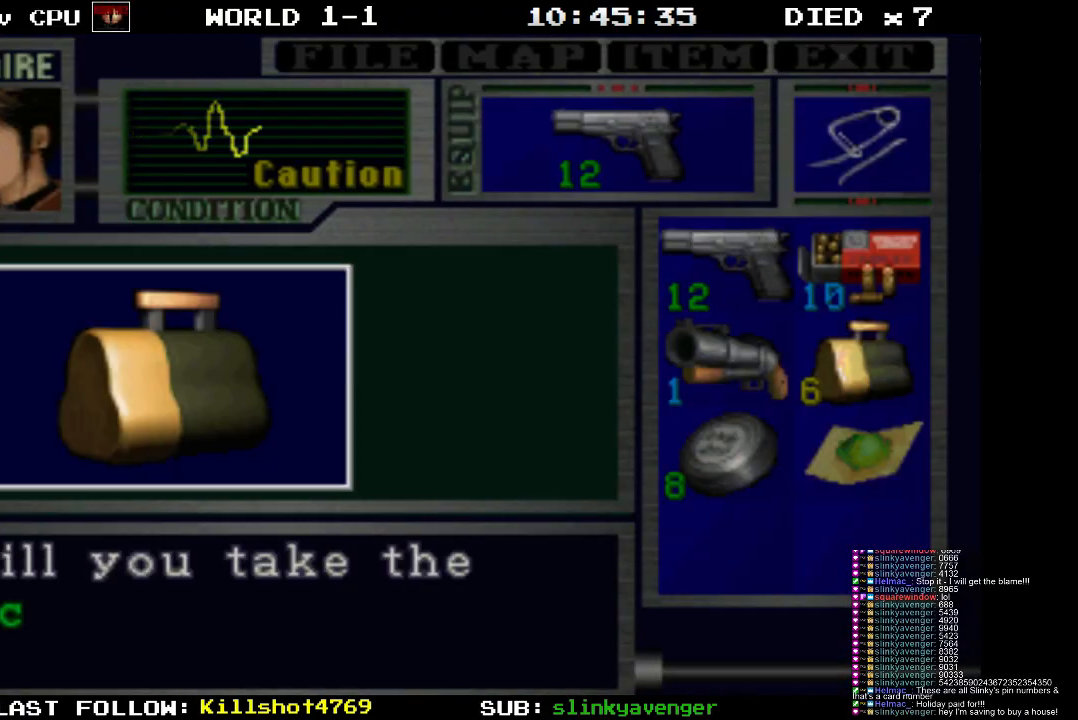
{"buttons": [], "events": []}
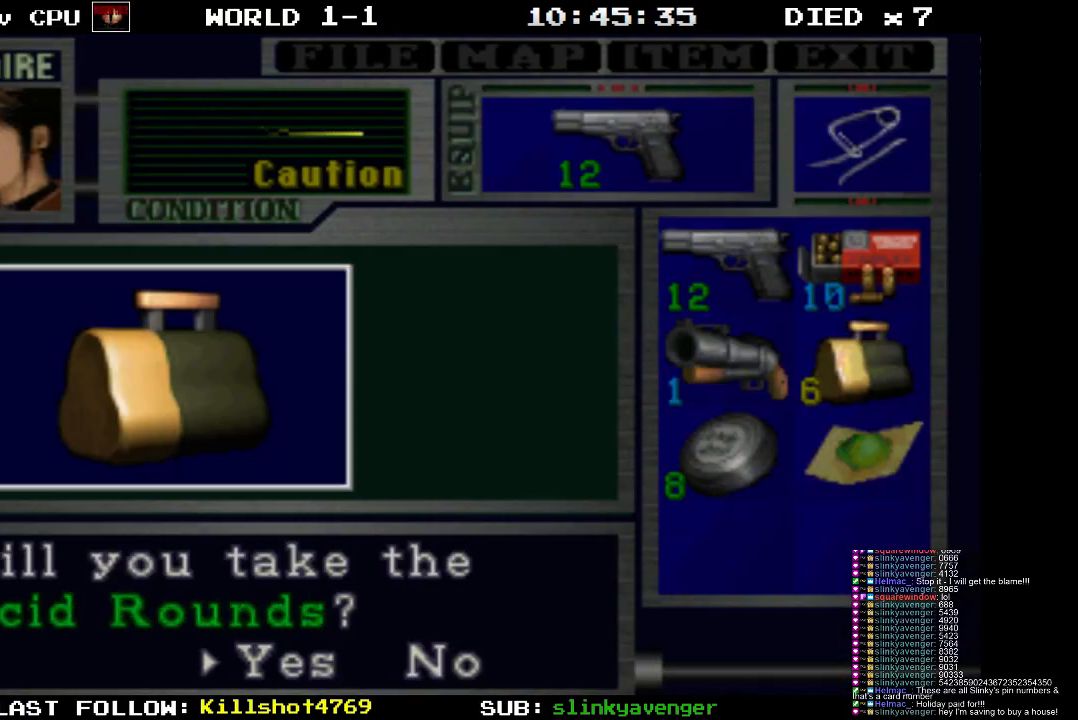
{"buttons": [], "events": []}
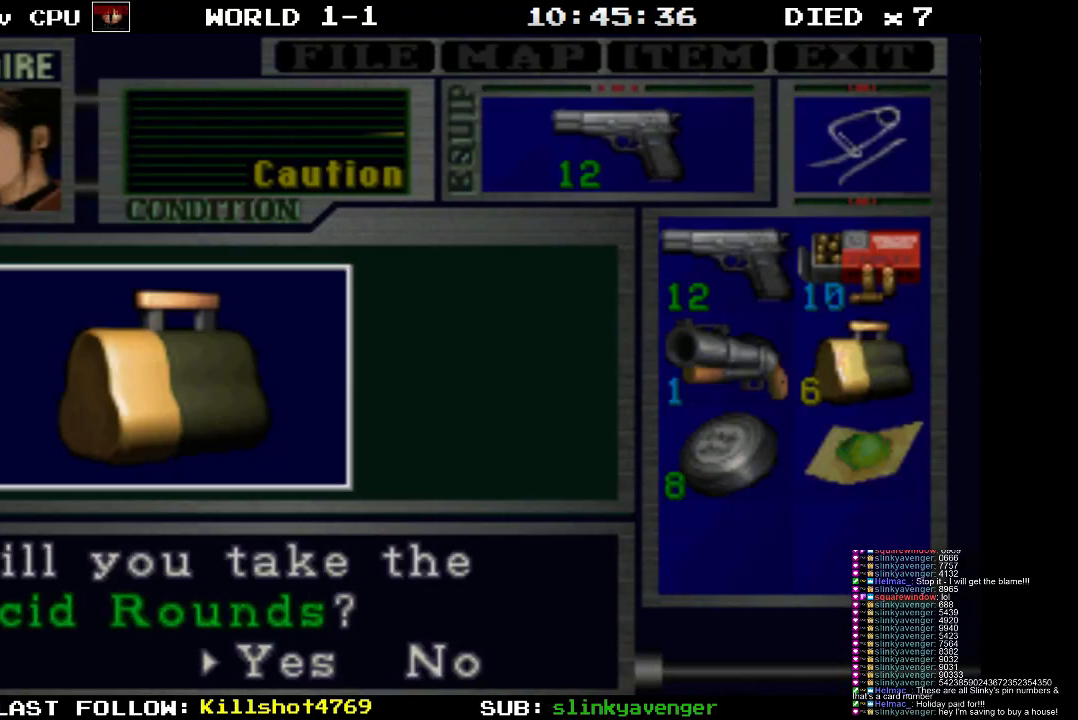
{"buttons": [], "events": []}
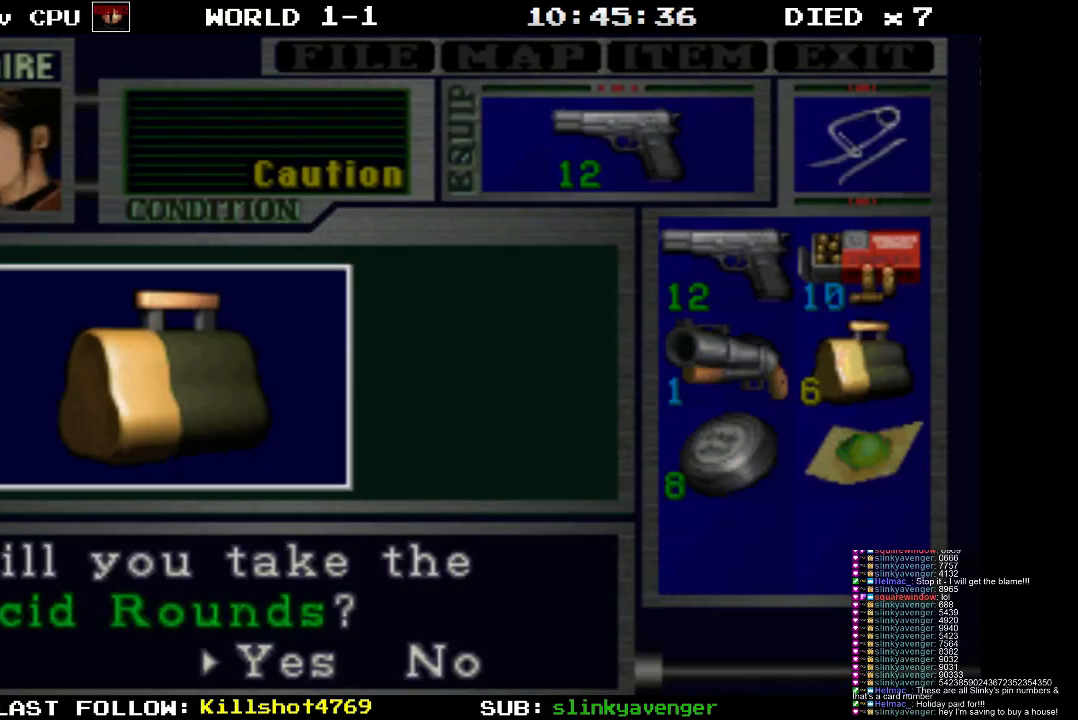
{"buttons": ["CROSS"], "events": [[450, "CROSS", "down"]]}
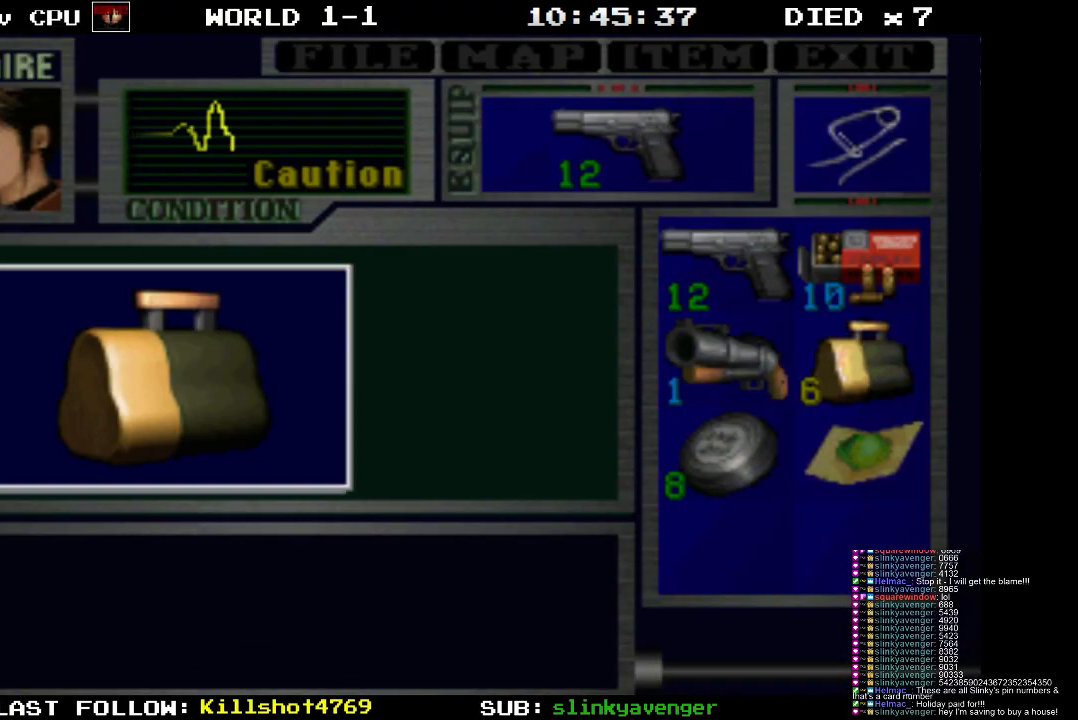
{"buttons": ["CROSS"], "events": []}
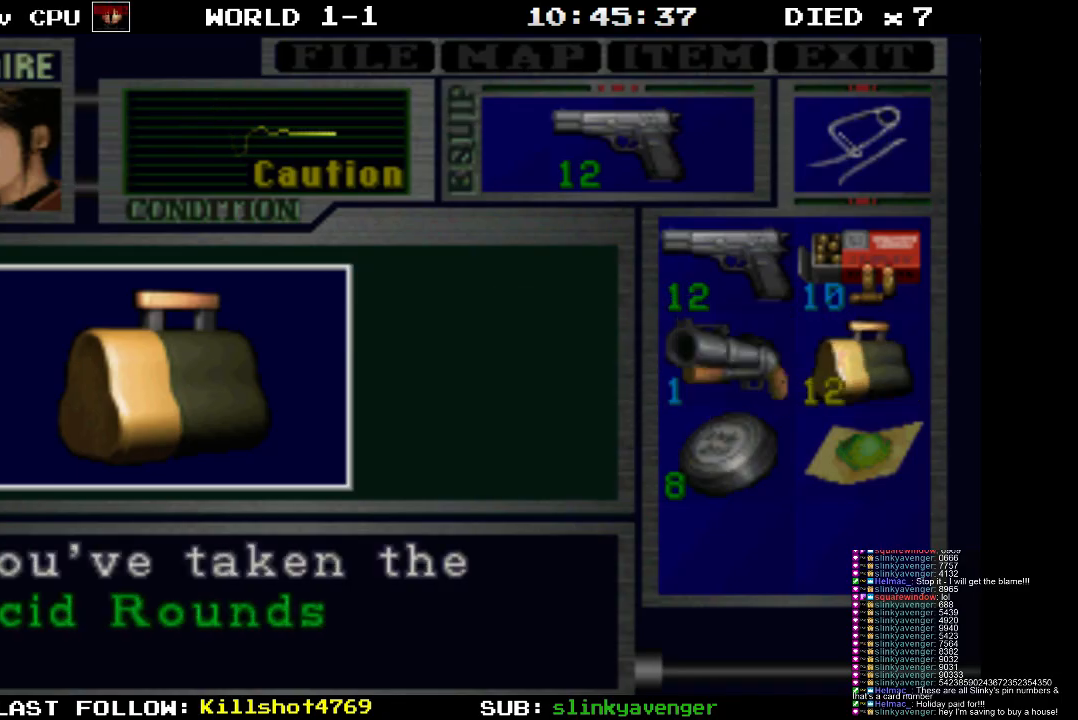
{"buttons": ["CROSS"], "events": [[183, "CROSS", "up"], [317, "CROSS", "down"]]}
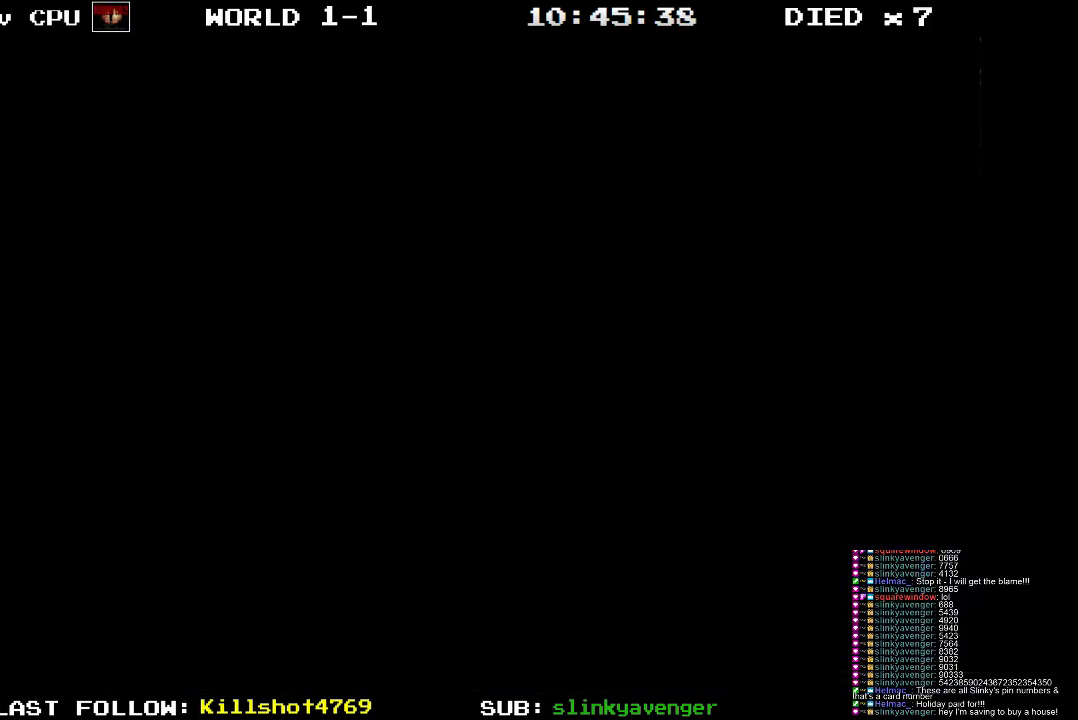
{"buttons": ["CROSS"], "events": [[450, "CROSS", "up"], [483, "CROSS", "down"]]}
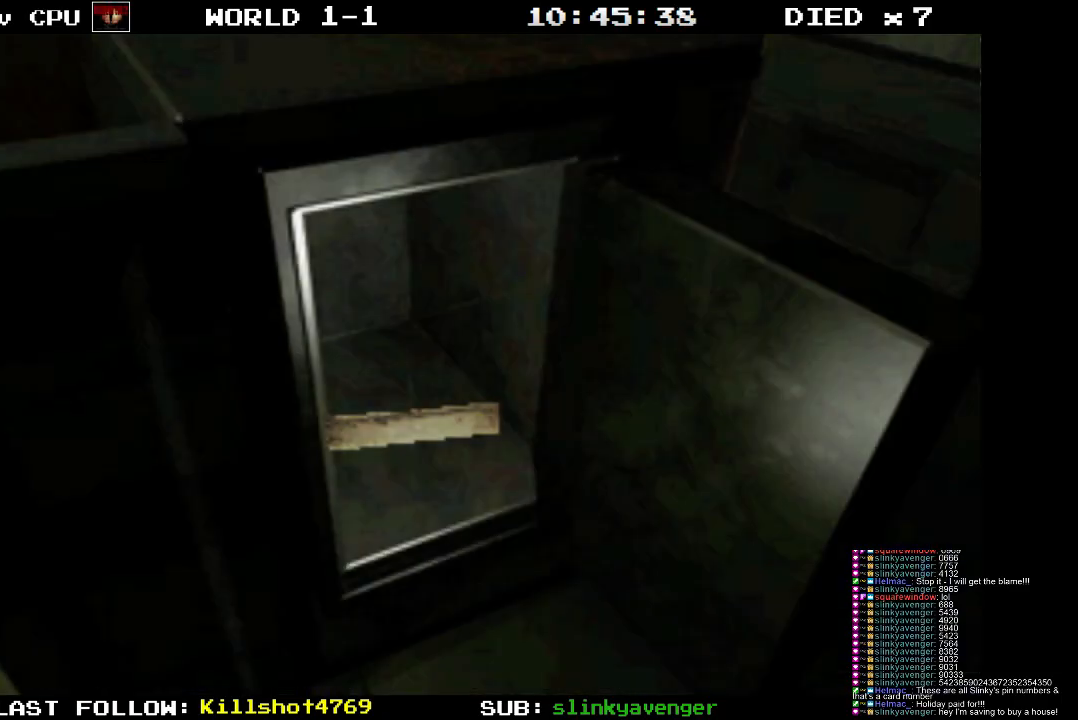
{"buttons": ["CROSS"], "events": []}
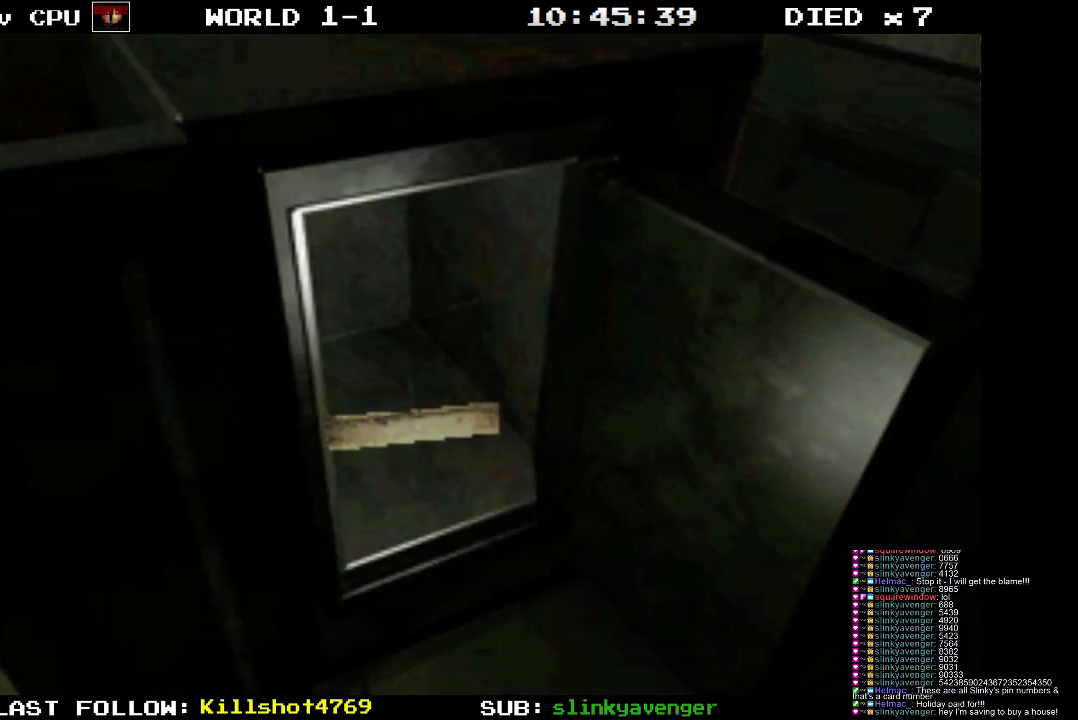
{"buttons": ["CROSS"], "events": []}
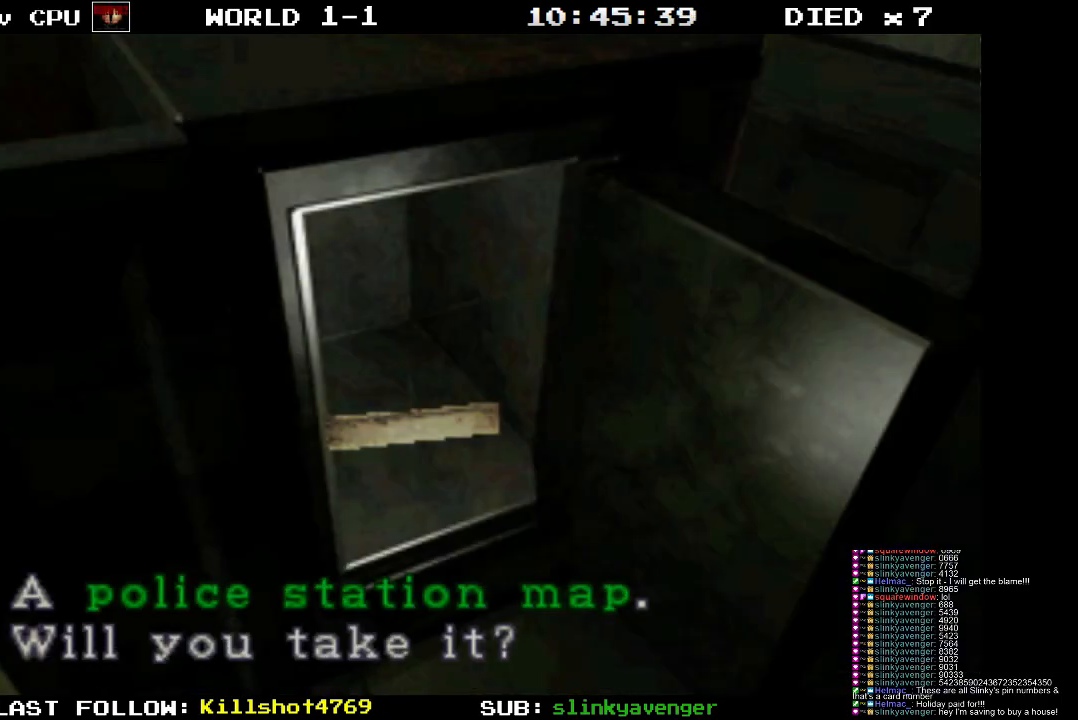
{"buttons": [], "events": [[50, "CROSS", "up"]]}
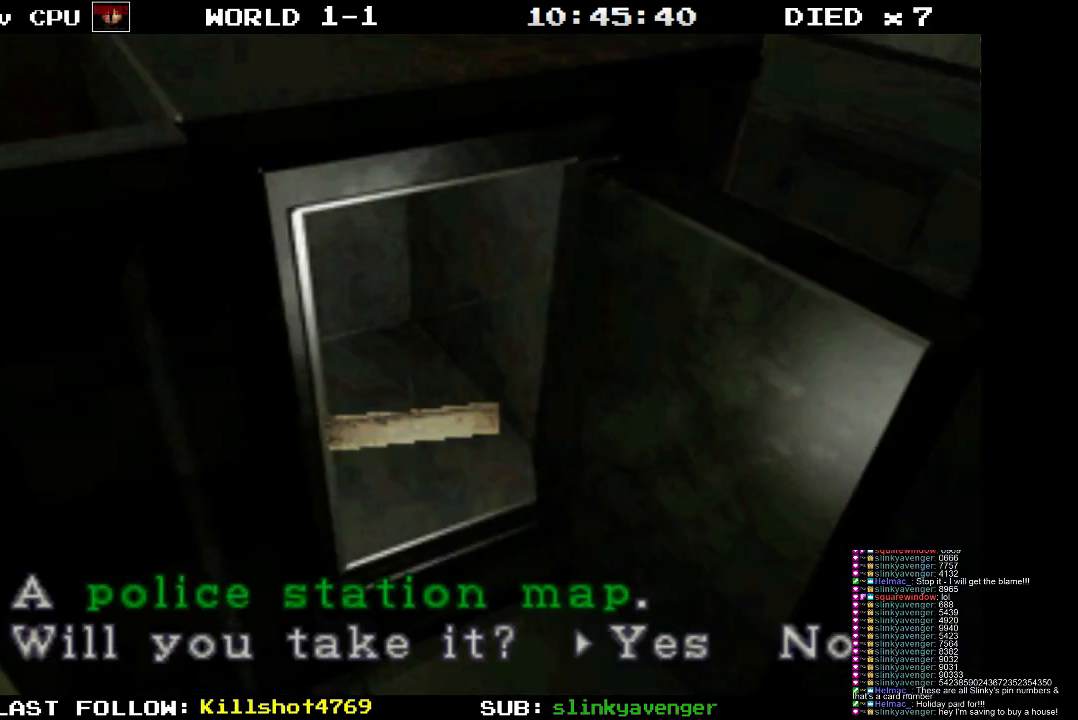
{"buttons": ["CROSS"], "events": [[333, "CROSS", "down"]]}
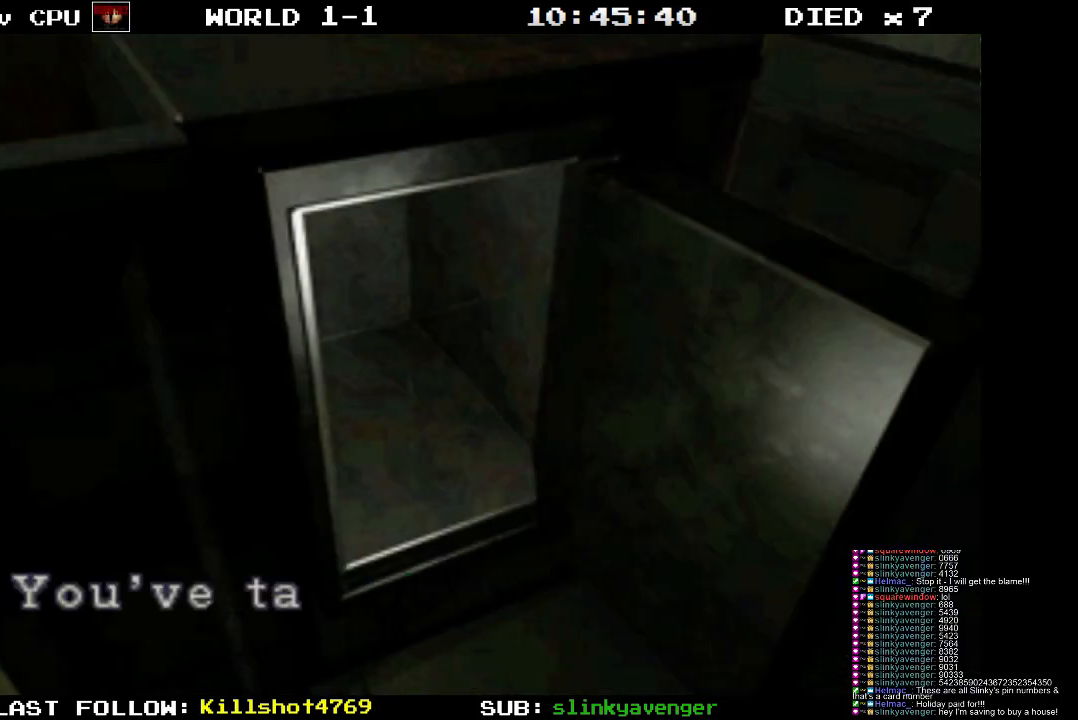
{"buttons": ["CROSS"], "events": []}
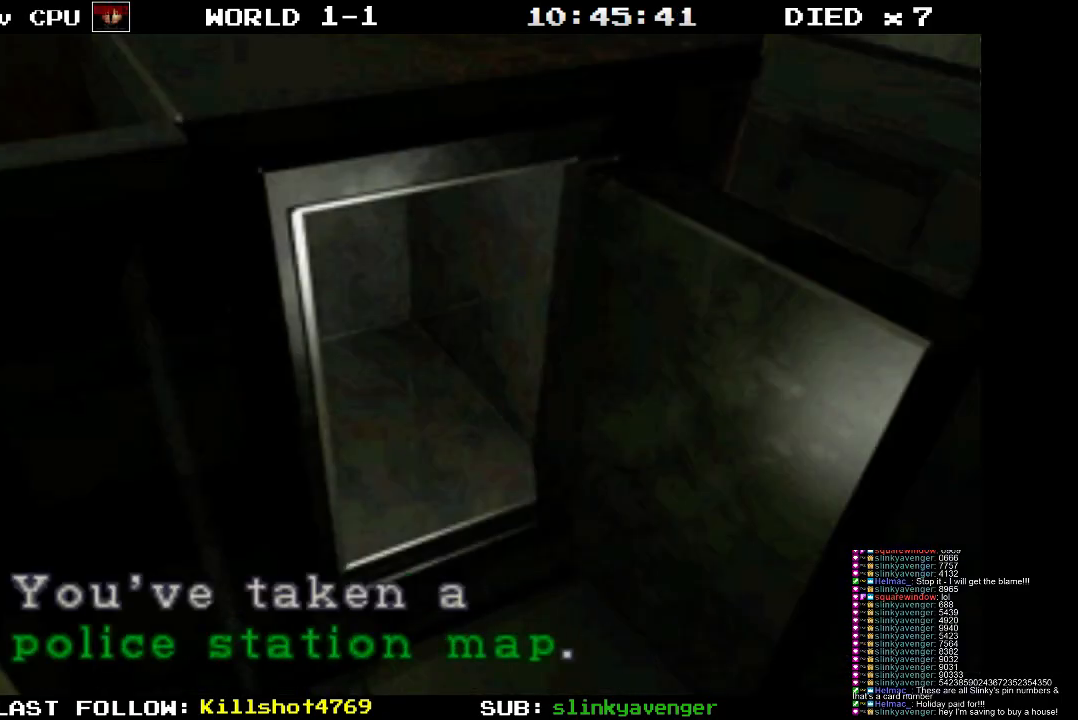
{"buttons": ["CROSS"], "events": [[33, "CROSS", "up"], [117, "CROSS", "down"]]}
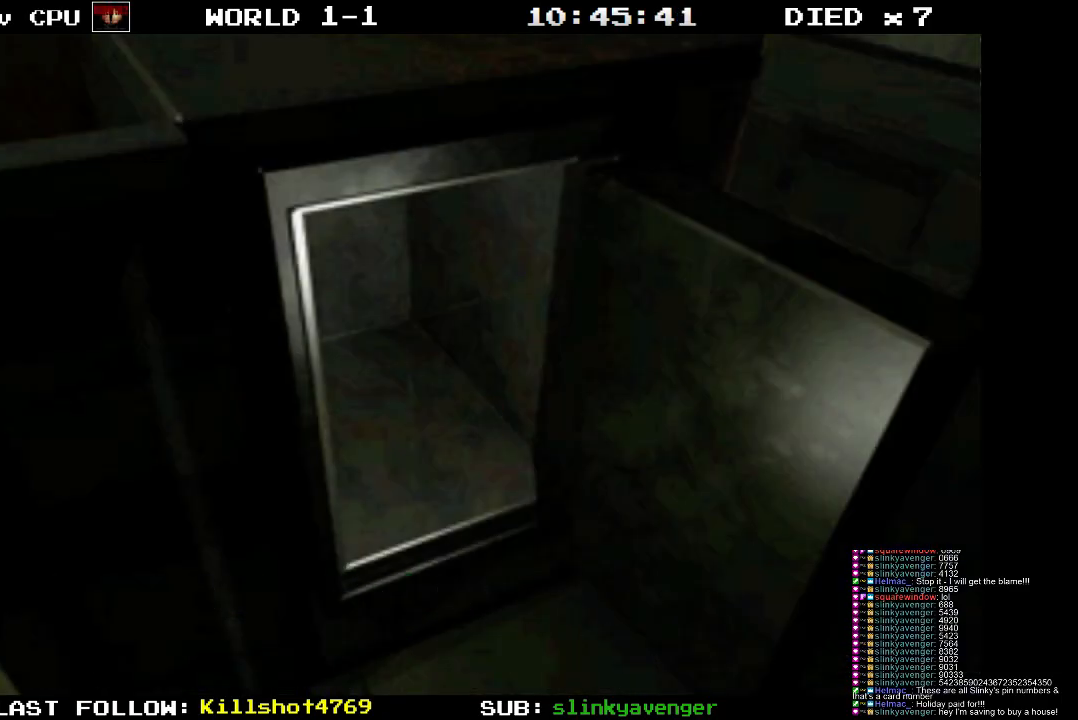
{"buttons": [], "events": [[67, "CROSS", "up"]]}
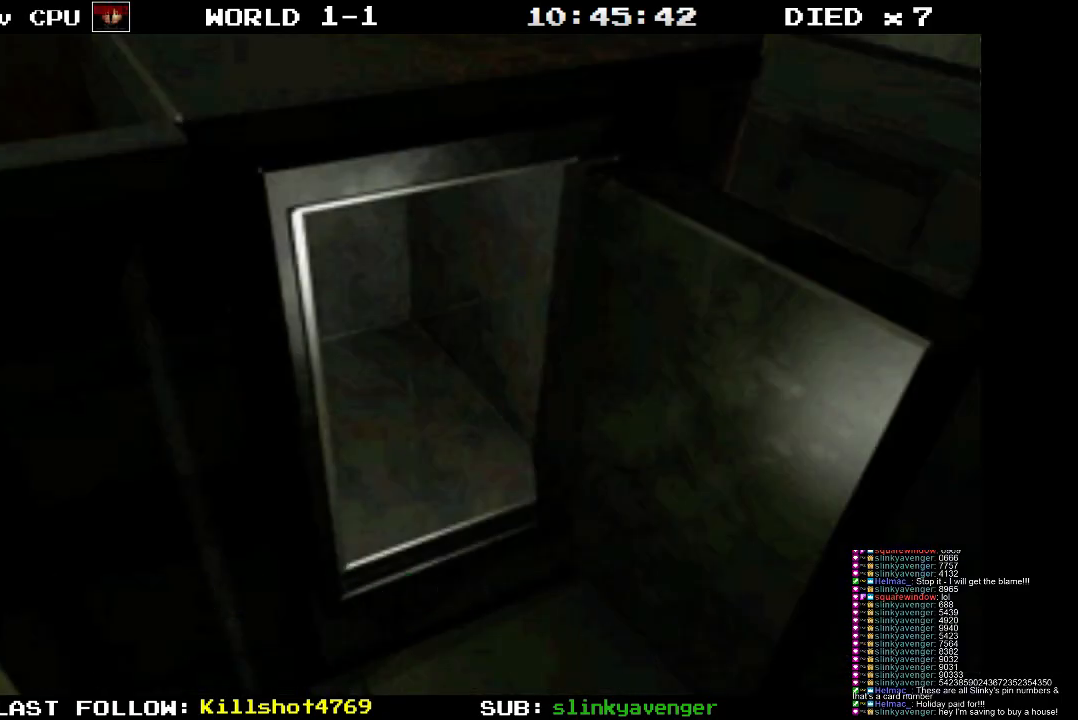
{"buttons": [], "events": []}
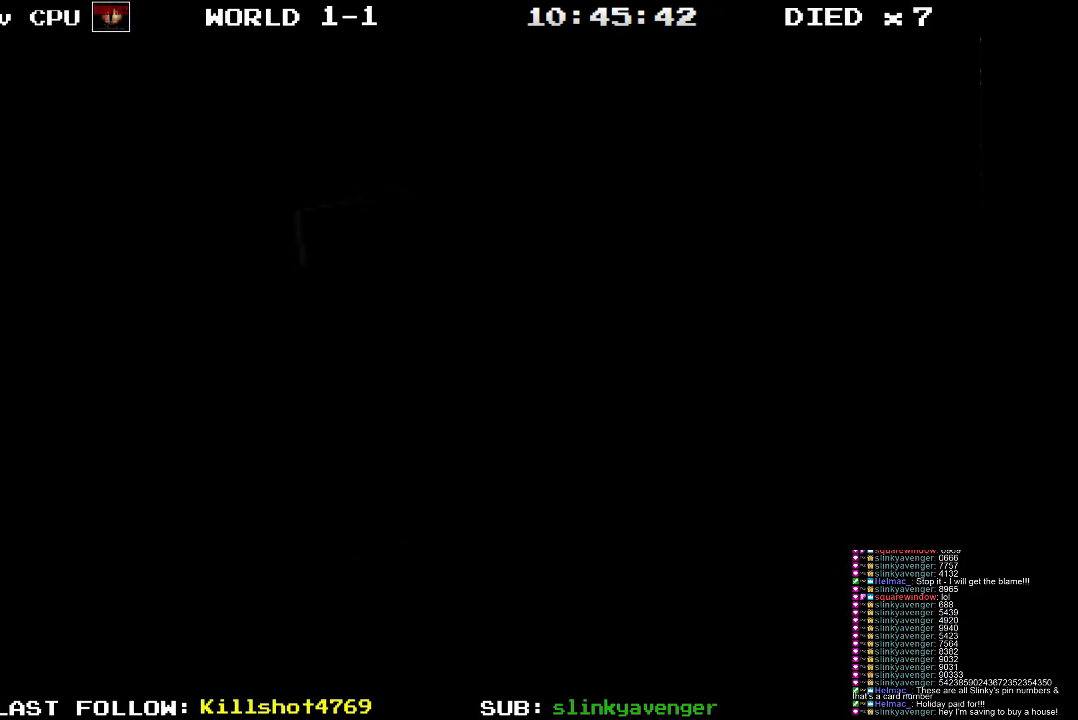
{"buttons": [], "events": [[150, "CIRCLE", "down"], [233, "CIRCLE", "up"]]}
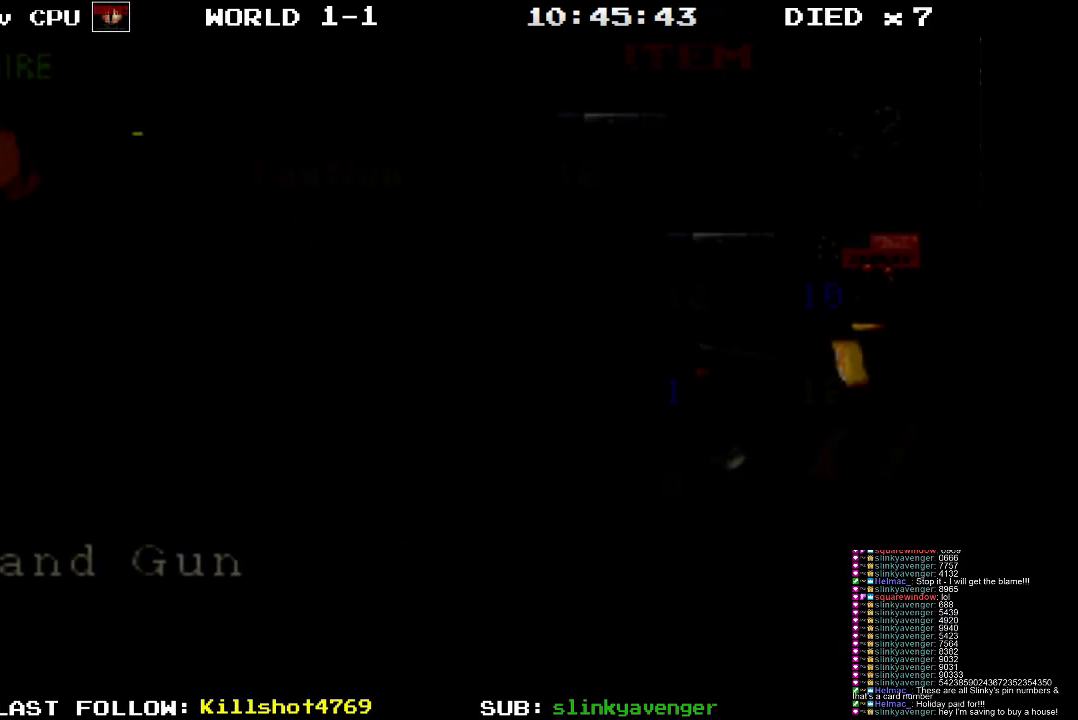
{"buttons": [], "events": []}
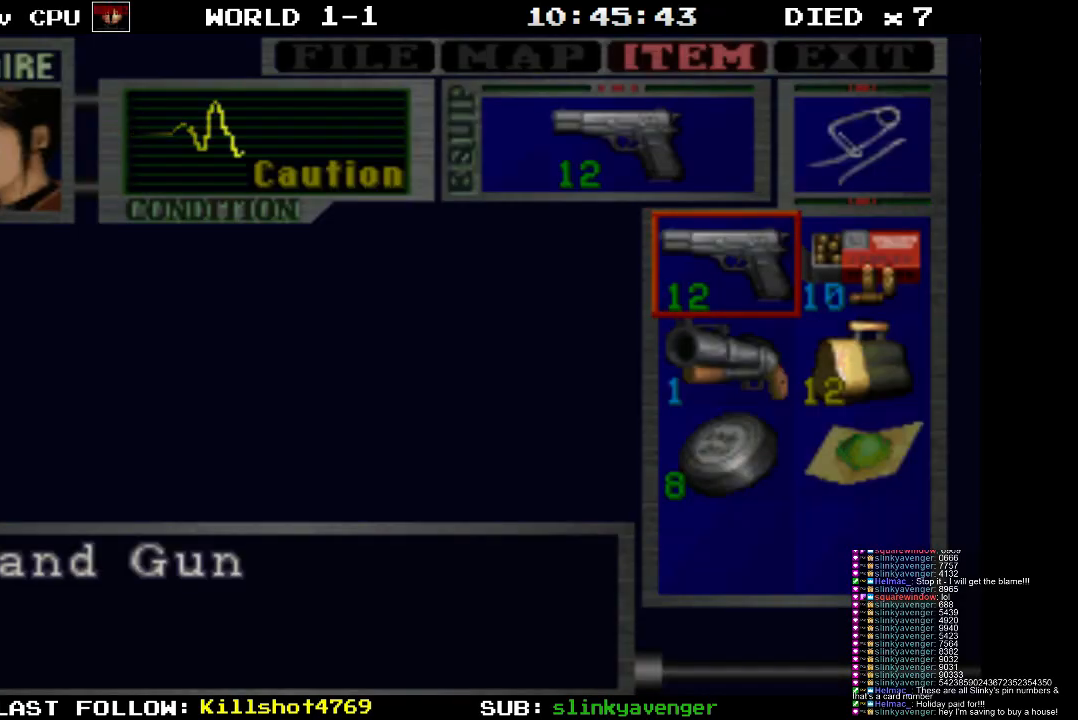
{"buttons": ["DPAD_UP"], "events": [[283, "DPAD_UP", "down"], [383, "DPAD_UP", "up"], [483, "DPAD_UP", "down"]]}